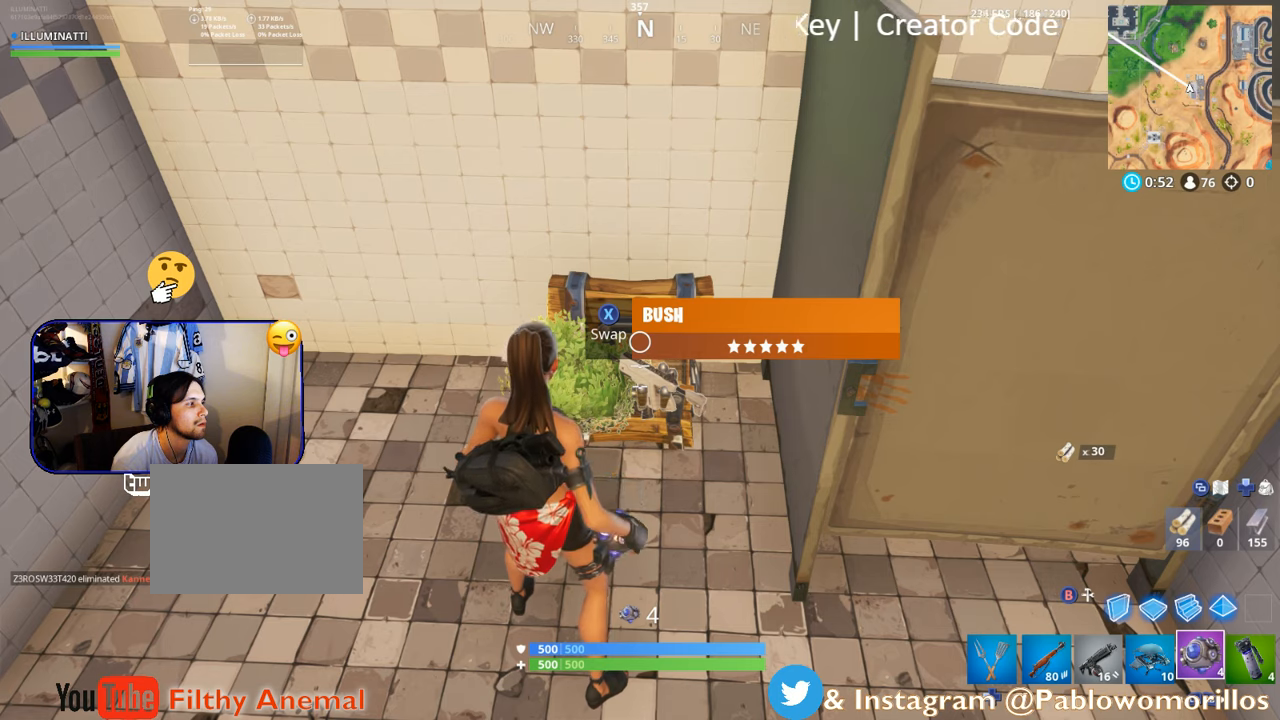
Gameplay with a controller (Xbox layout); each line is a JSON object with the inputs held at the frame after it. "events" lists button and stick changes between this image and that frame as [ms after this image, input, new state], when the widget could be followed in between.
{"buttons": [], "left_stick": "down", "right_stick": "center", "events": [[250, "X", "down"], [400, "X", "up"], [467, "left_stick", "down"]]}
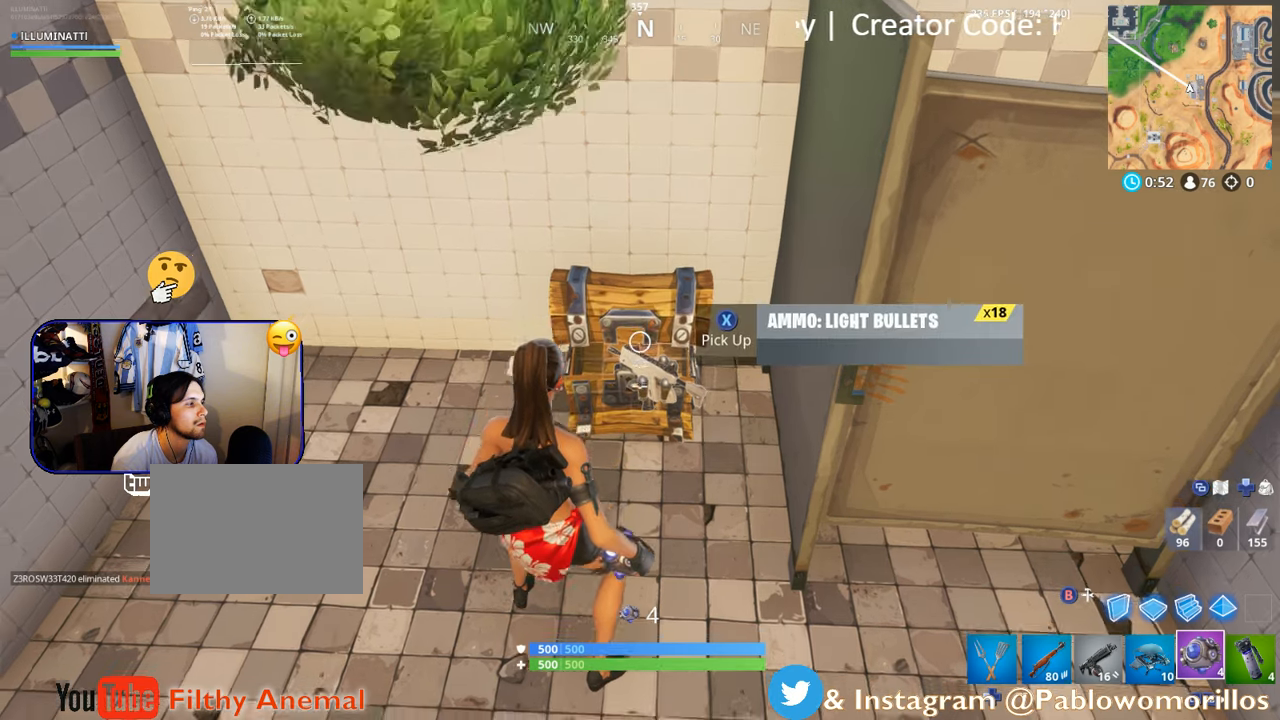
{"buttons": [], "left_stick": "center", "right_stick": "center", "events": [[333, "left_stick", "center"]]}
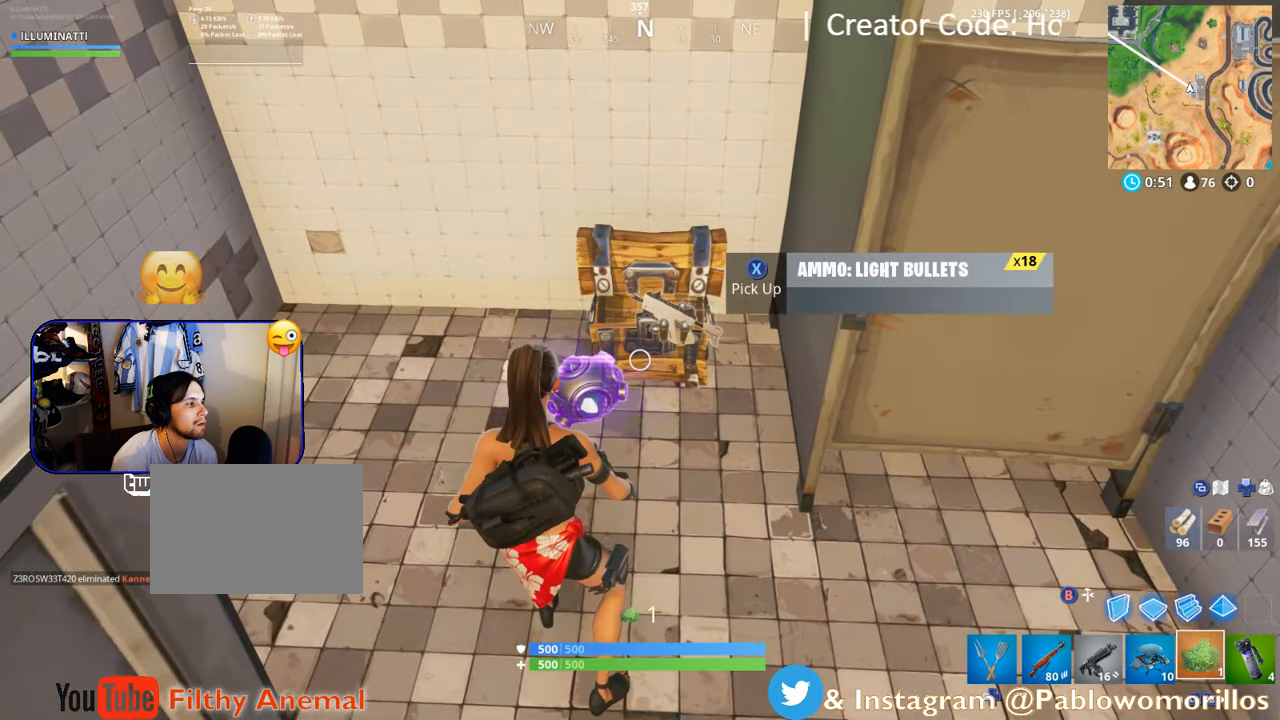
{"buttons": ["DPAD_RIGHT"], "left_stick": "center", "right_stick": "center", "events": [[117, "DPAD_UP", "down"], [217, "DPAD_UP", "up"], [317, "DPAD_RIGHT", "down"], [383, "DPAD_RIGHT", "up"], [433, "DPAD_RIGHT", "down"]]}
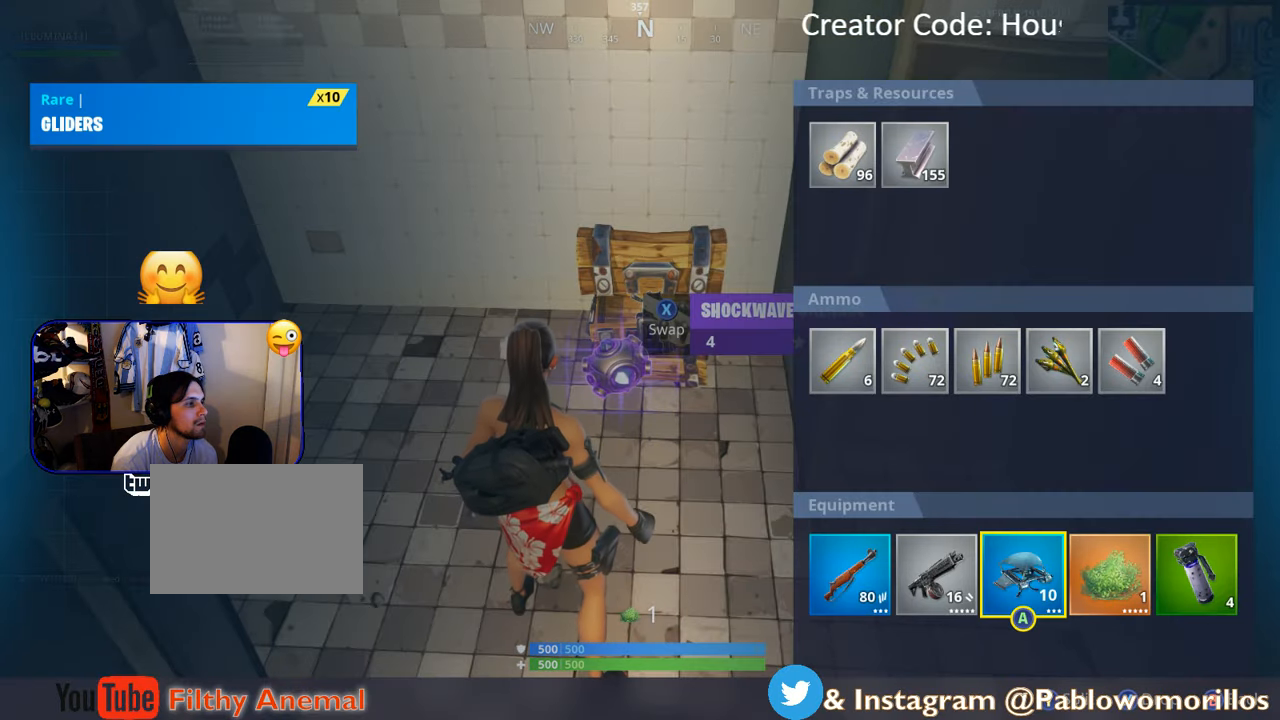
{"buttons": [], "left_stick": "center", "right_stick": "center", "events": [[33, "DPAD_RIGHT", "up"], [67, "A", "down"], [133, "A", "up"], [133, "DPAD_RIGHT", "down"], [233, "A", "down"], [233, "DPAD_RIGHT", "up"], [300, "A", "up"], [367, "B", "down"], [467, "B", "up"]]}
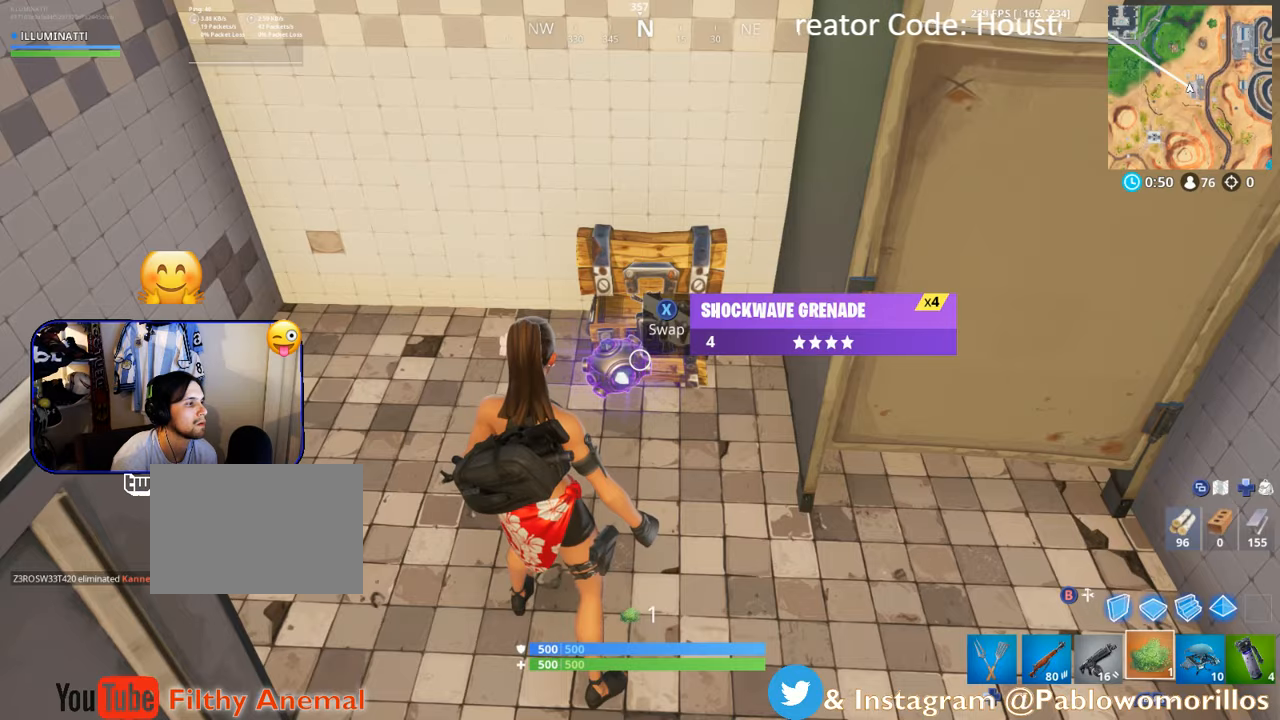
{"buttons": [], "left_stick": "up-left", "right_stick": "center", "events": [[150, "right_stick", "left"], [283, "right_stick", "center"], [483, "left_stick", "up-left"]]}
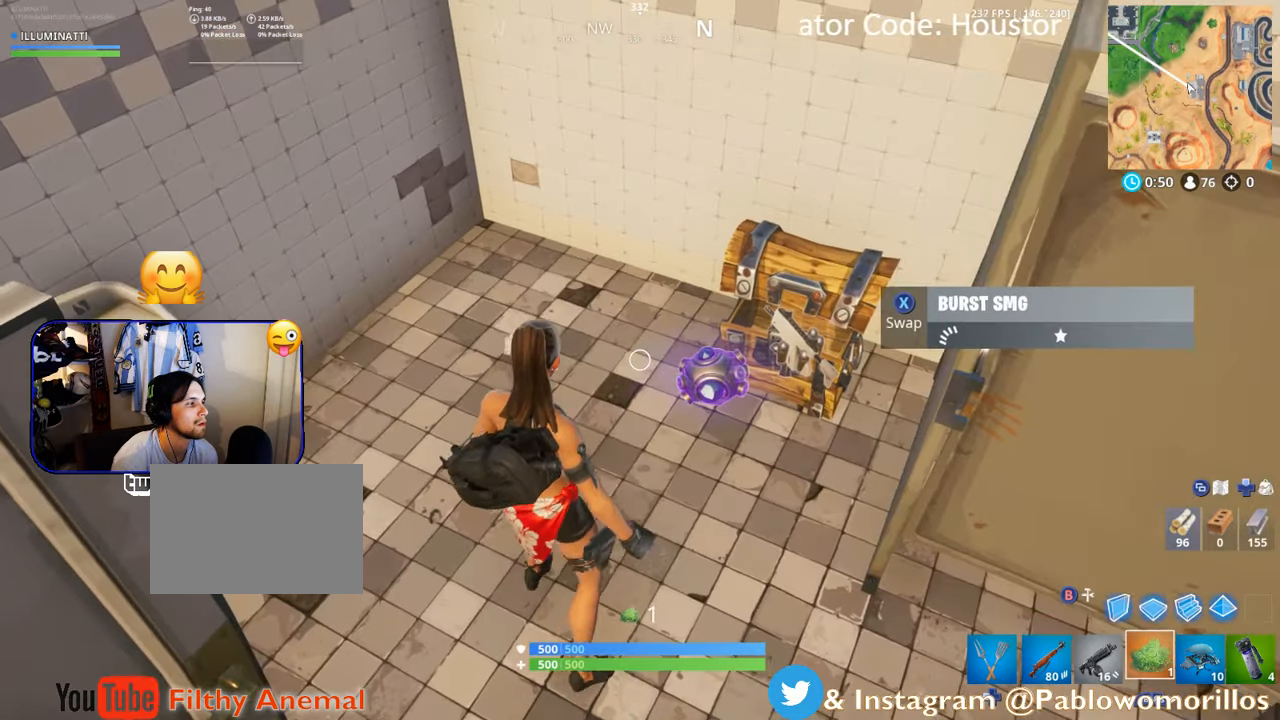
{"buttons": ["R2"], "left_stick": "center", "right_stick": "center", "events": [[250, "left_stick", "center"], [450, "R2", "down"]]}
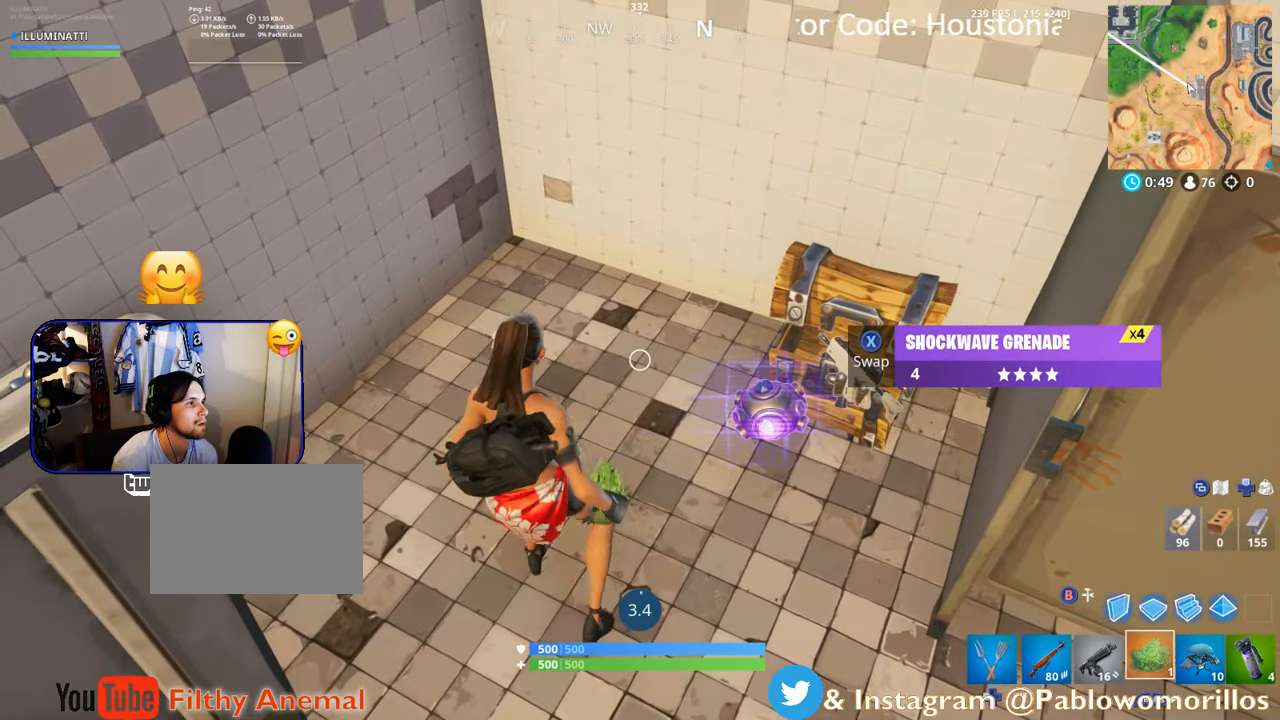
{"buttons": [], "left_stick": "center", "right_stick": "center", "events": [[50, "R2", "up"], [83, "left_stick", "right"], [83, "right_stick", "right"], [217, "left_stick", "center"], [250, "right_stick", "center"]]}
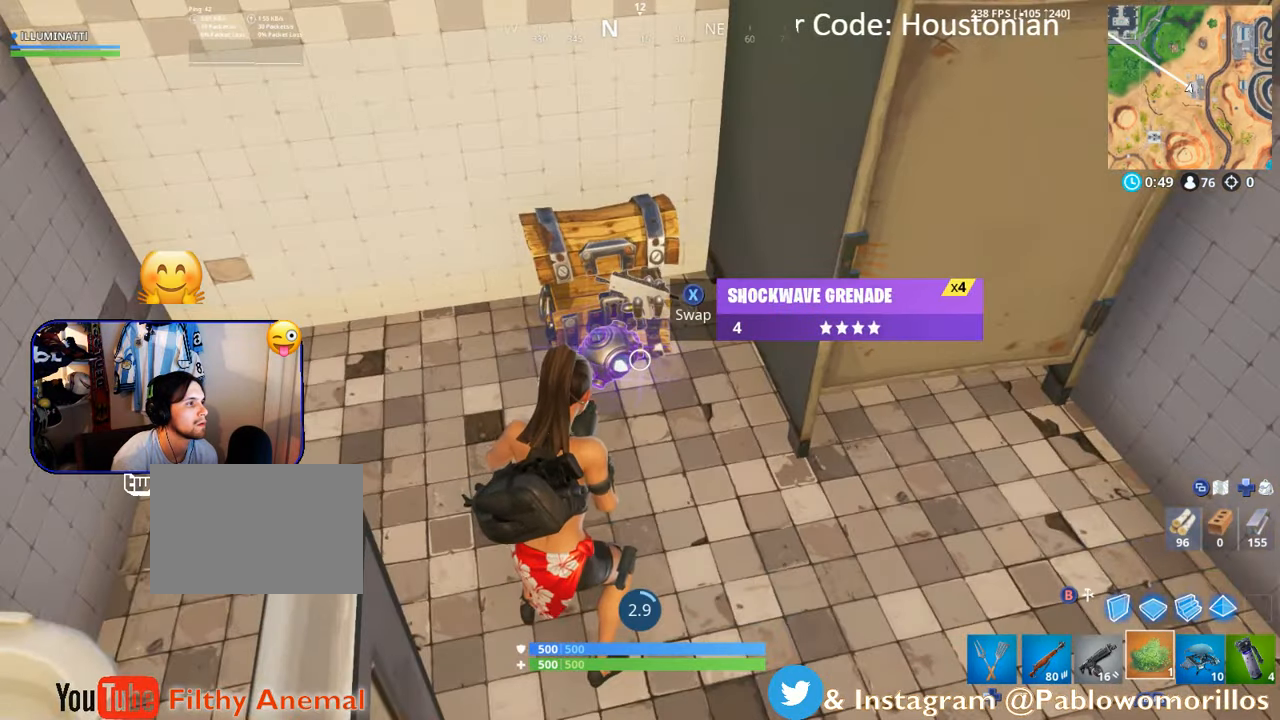
{"buttons": ["DPAD_UP"], "left_stick": "center", "right_stick": "center", "events": [[100, "right_stick", "left"], [250, "right_stick", "center"], [483, "DPAD_UP", "down"]]}
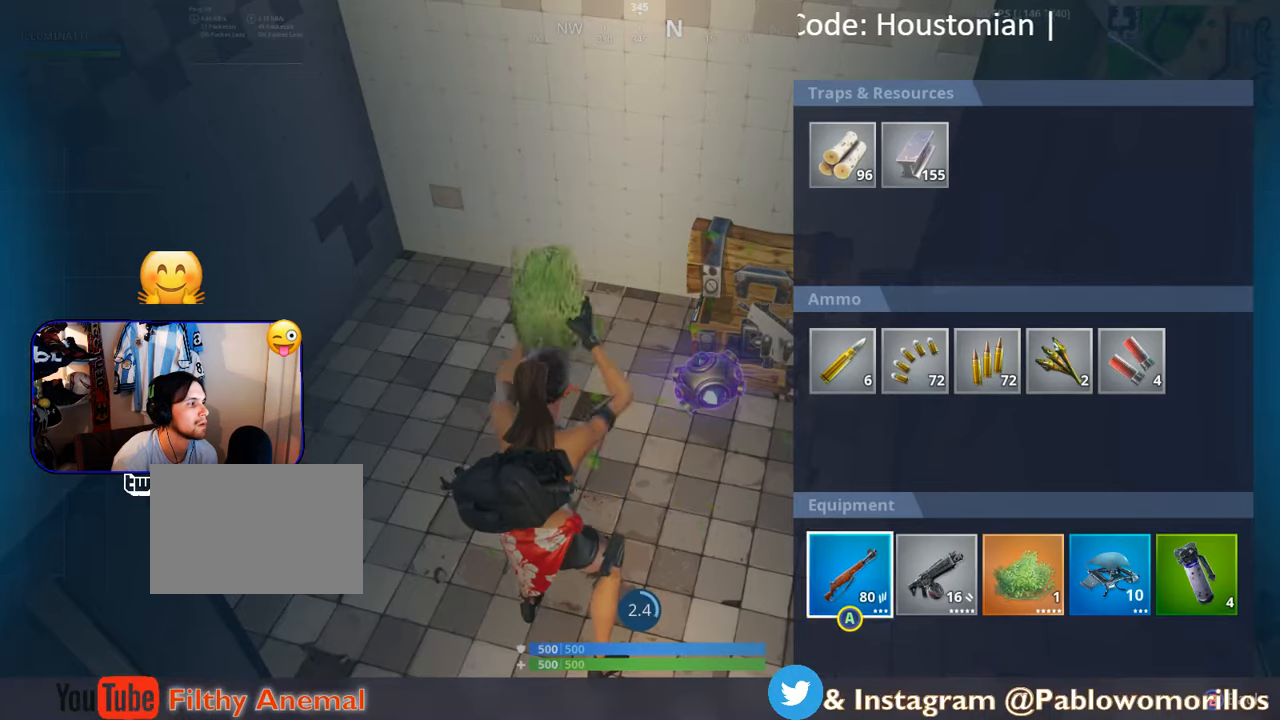
{"buttons": ["DPAD_RIGHT"], "left_stick": "center", "right_stick": "center", "events": [[50, "DPAD_UP", "up"], [200, "DPAD_RIGHT", "down"], [217, "DPAD_RIGHT", "up"], [333, "DPAD_RIGHT", "down"], [383, "DPAD_RIGHT", "up"], [433, "DPAD_RIGHT", "down"]]}
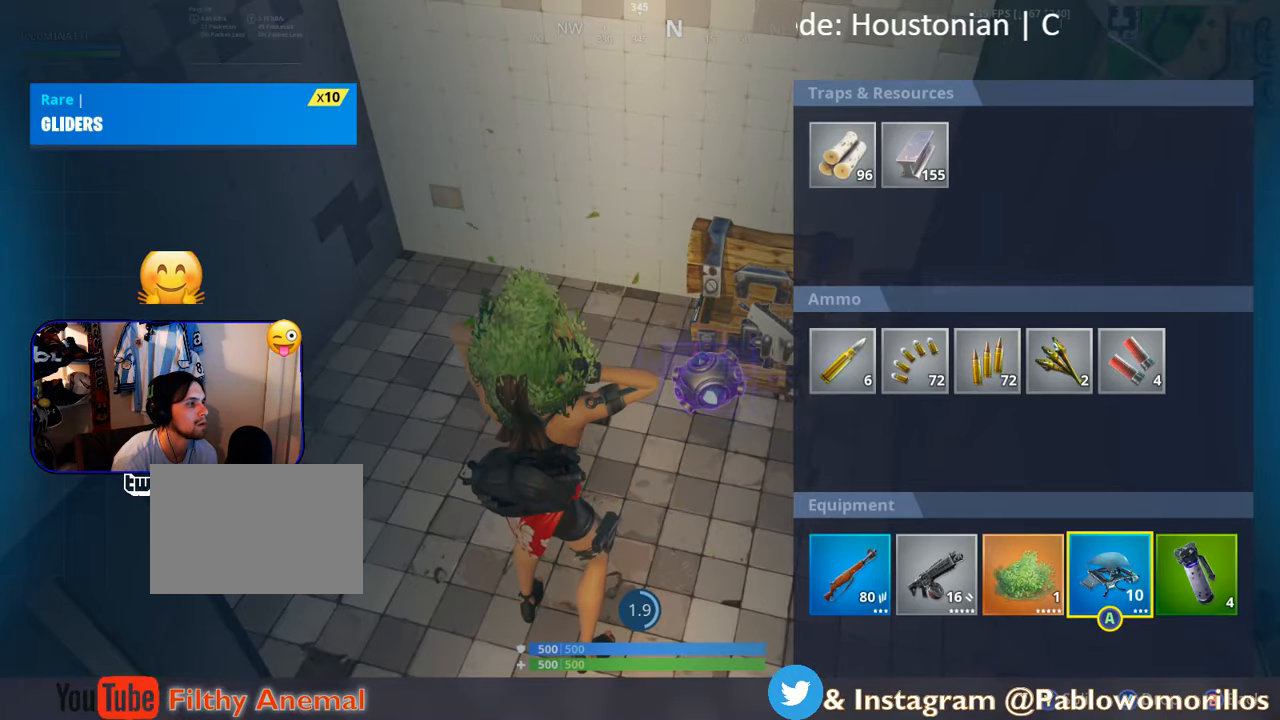
{"buttons": [], "left_stick": "center", "right_stick": "center", "events": [[33, "DPAD_RIGHT", "up"], [50, "A", "down"], [150, "DPAD_RIGHT", "down"], [183, "A", "up"], [250, "A", "down"], [250, "DPAD_RIGHT", "up"], [300, "A", "up"], [383, "B", "down"], [484, "B", "up"]]}
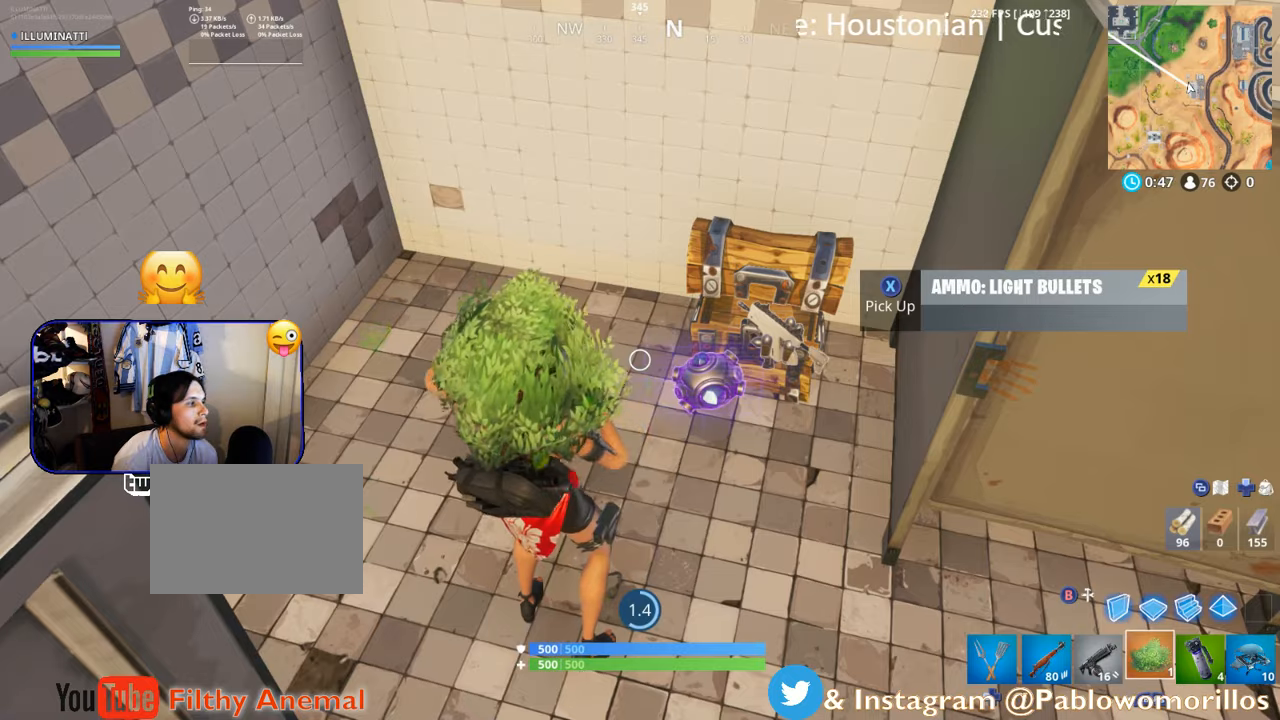
{"buttons": [], "left_stick": "center", "right_stick": "down-right", "events": [[434, "right_stick", "down-right"]]}
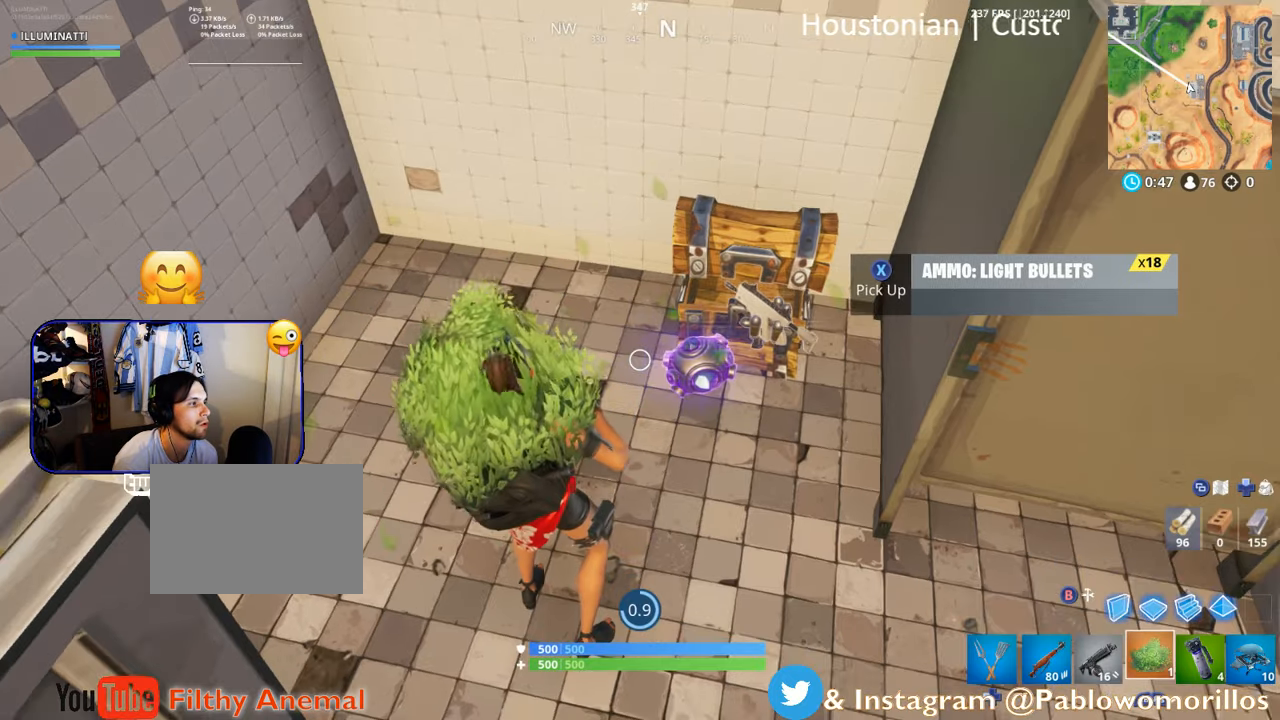
{"buttons": [], "left_stick": "center", "right_stick": "center", "events": [[34, "right_stick", "center"], [284, "right_stick", "right"], [450, "right_stick", "center"]]}
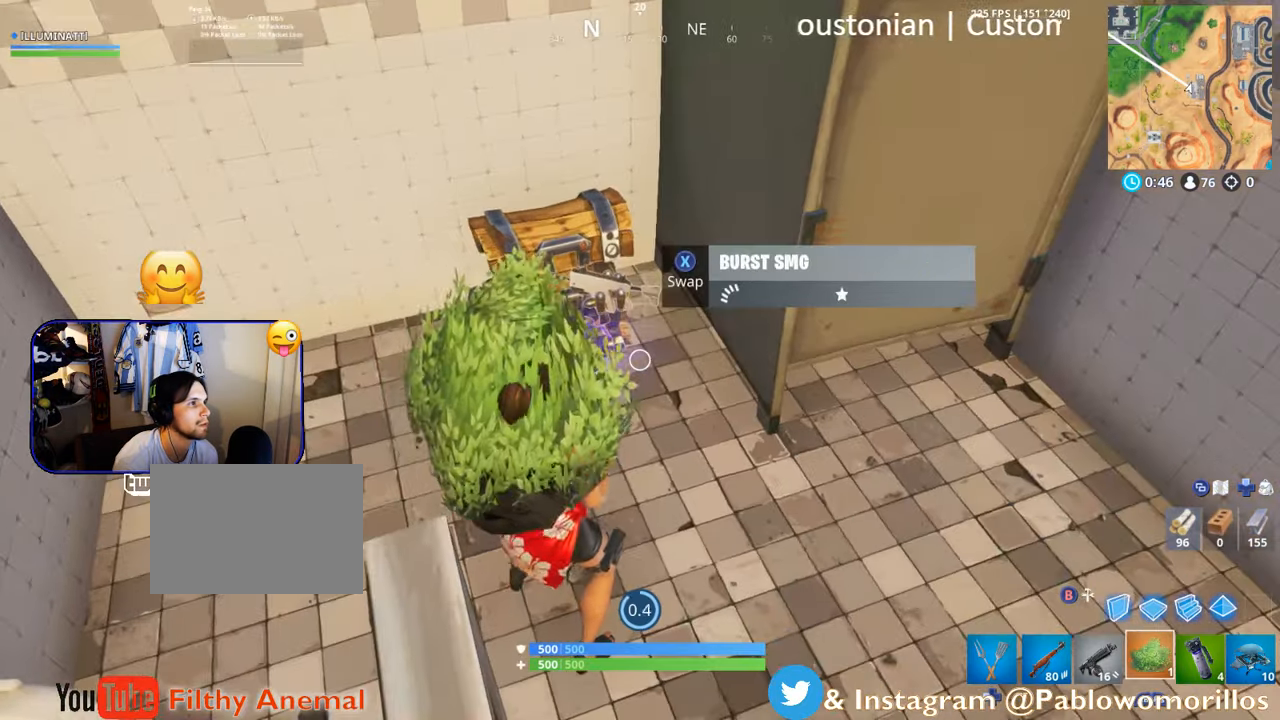
{"buttons": [], "left_stick": "center", "right_stick": "center", "events": [[100, "right_stick", "up"], [200, "right_stick", "center"]]}
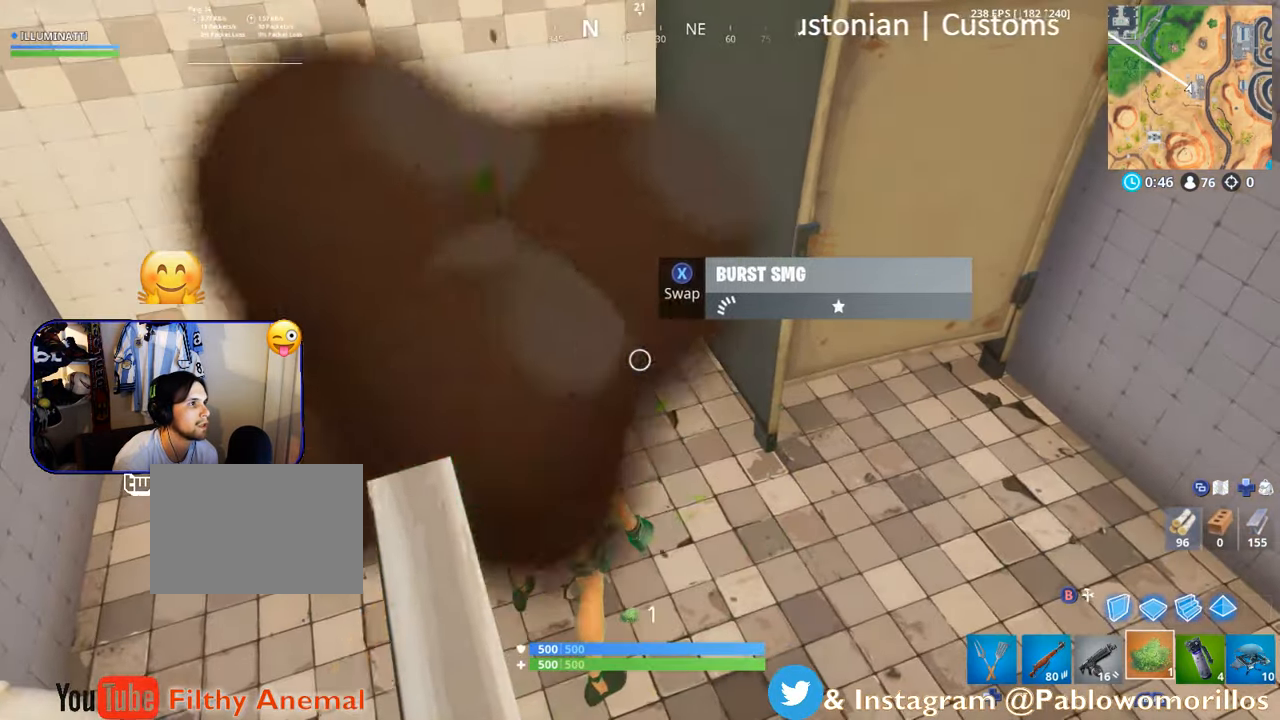
{"buttons": [], "left_stick": "center", "right_stick": "center", "events": [[34, "left_stick", "right"], [300, "left_stick", "center"]]}
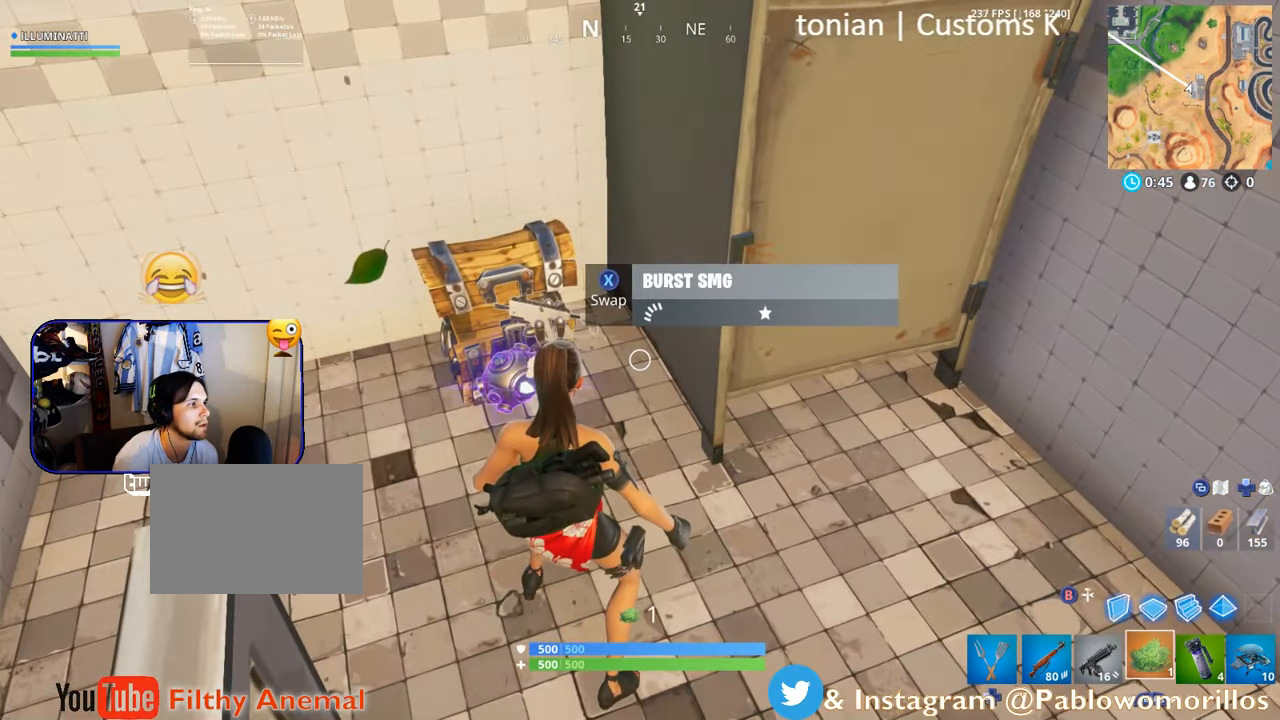
{"buttons": [], "left_stick": "right", "right_stick": "left", "events": [[367, "right_stick", "left"], [417, "left_stick", "right"]]}
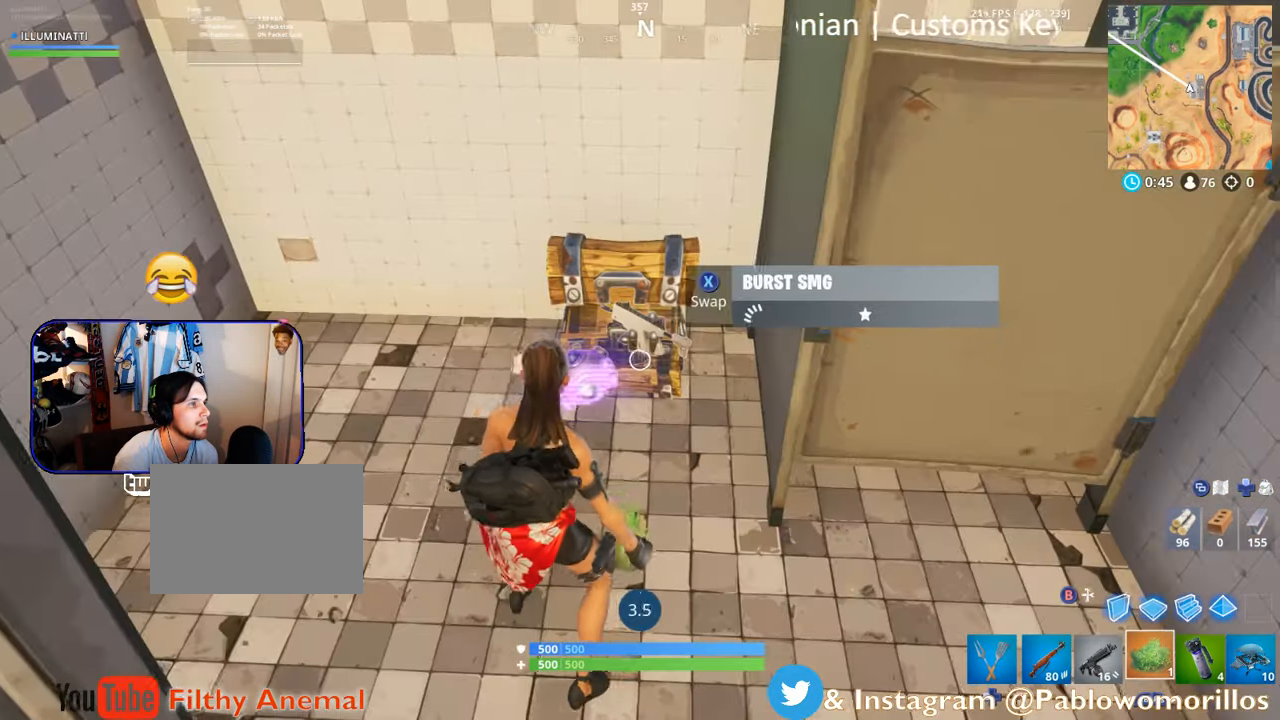
{"buttons": [], "left_stick": "center", "right_stick": "up-right", "events": [[34, "R2", "down"], [34, "left_stick", "center"], [34, "right_stick", "center"], [200, "R2", "up"], [234, "right_stick", "up-right"], [400, "R3", "down"], [500, "R3", "up"]]}
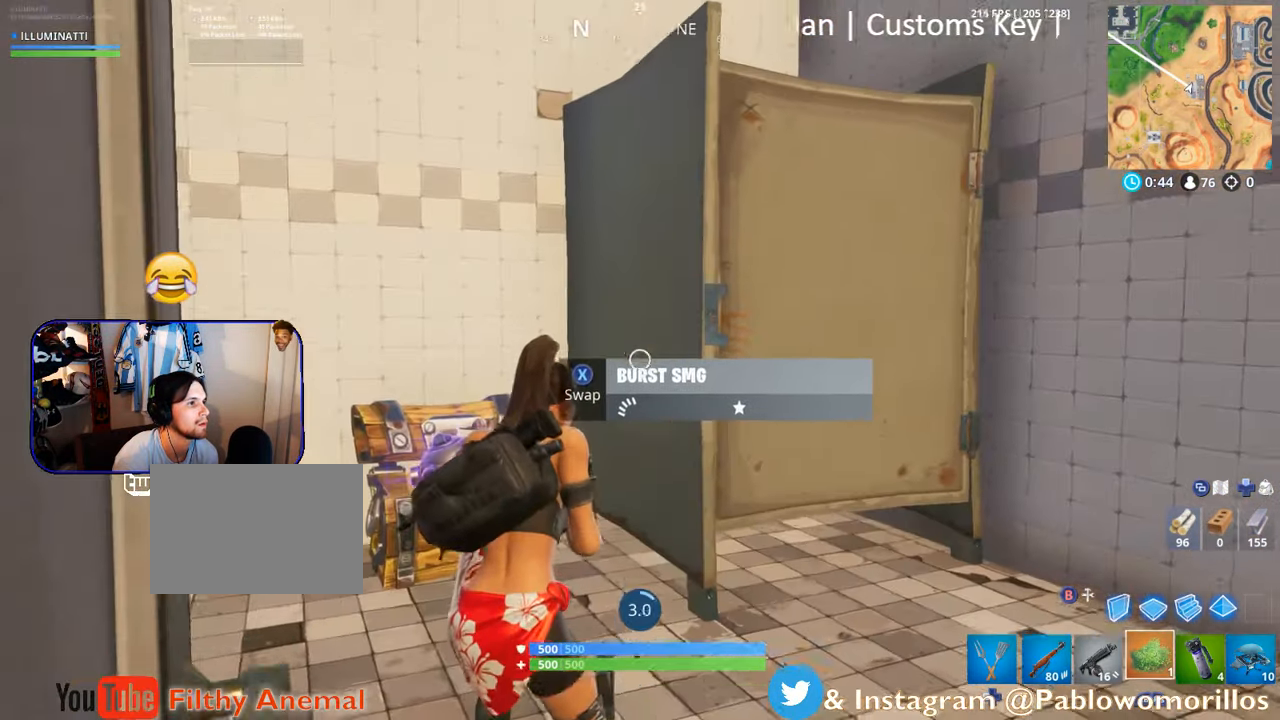
{"buttons": [], "left_stick": "center", "right_stick": "down-left", "events": [[34, "right_stick", "center"], [434, "right_stick", "down-left"]]}
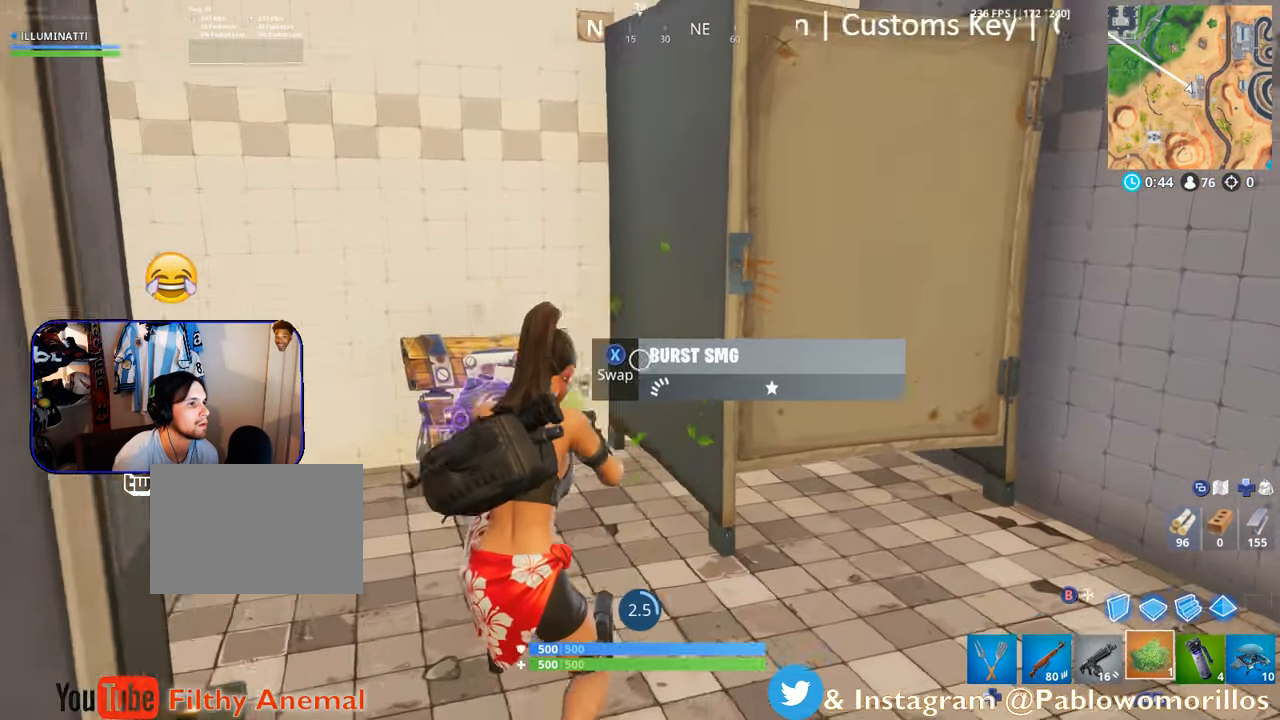
{"buttons": [], "left_stick": "center", "right_stick": "center", "events": [[100, "right_stick", "center"]]}
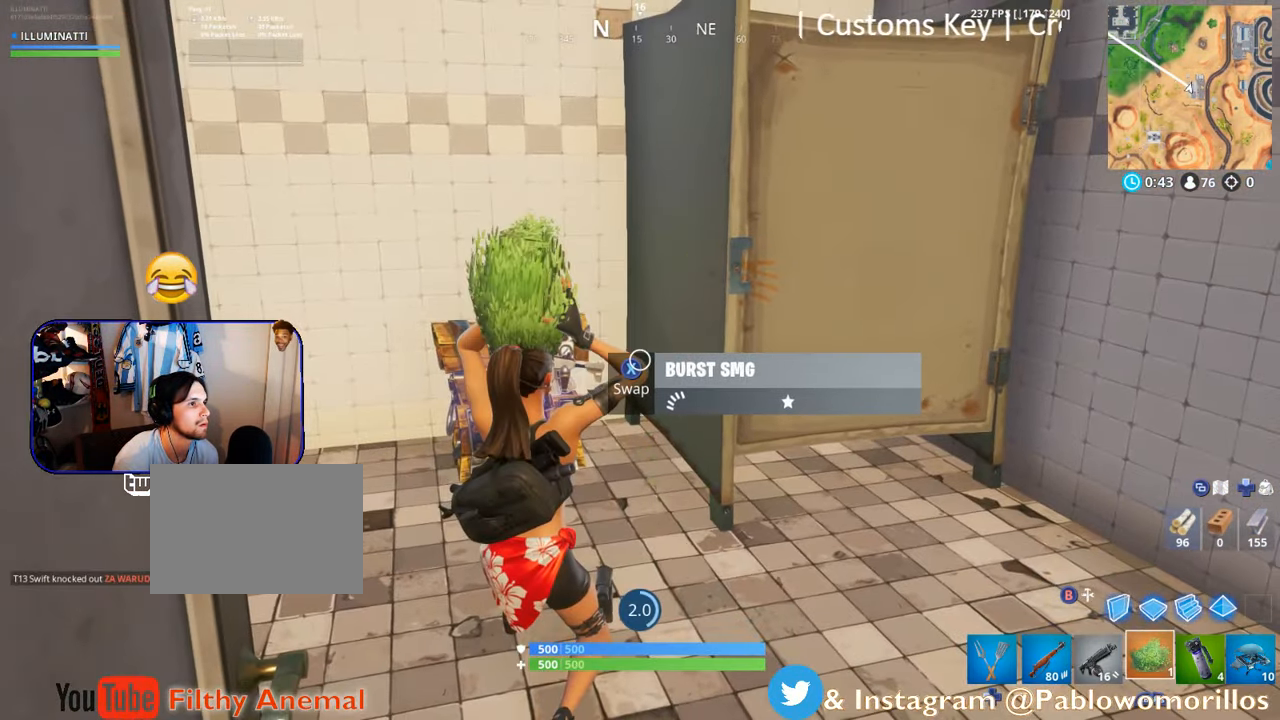
{"buttons": [], "left_stick": "center", "right_stick": "left", "events": [[500, "right_stick", "left"]]}
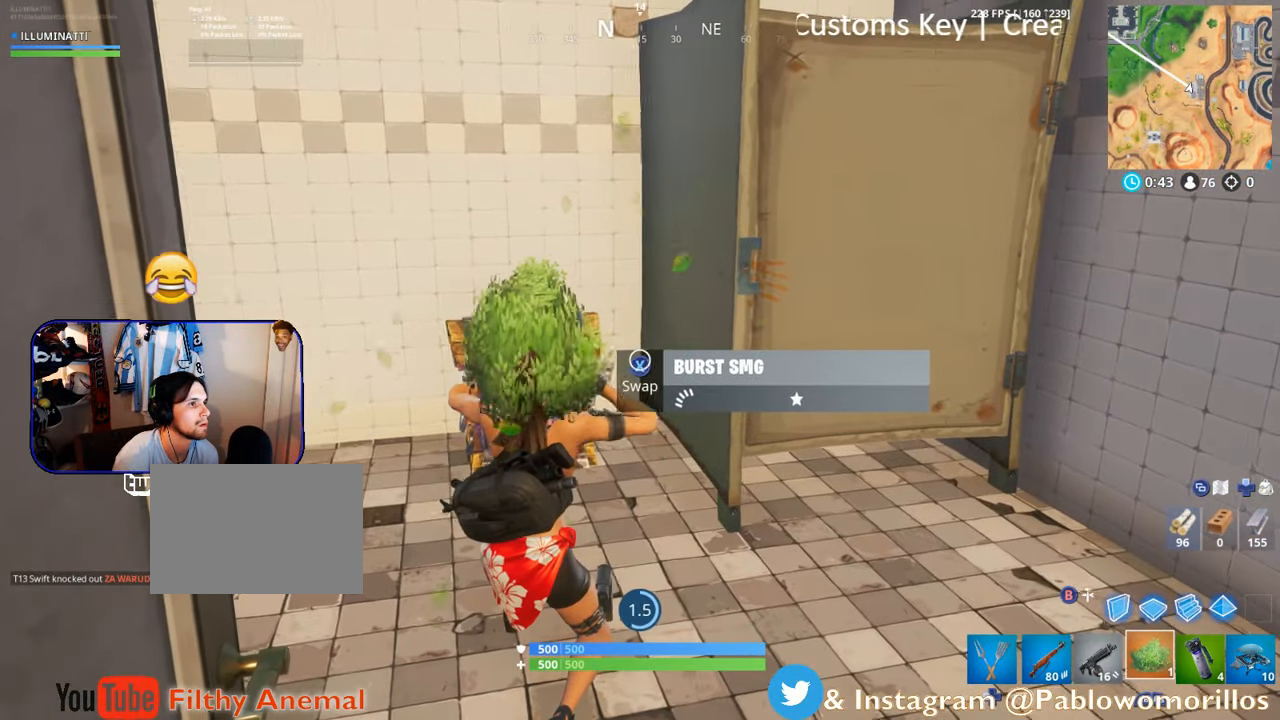
{"buttons": [], "left_stick": "center", "right_stick": "center", "events": [[67, "right_stick", "center"], [334, "left_stick", "right"], [384, "left_stick", "center"]]}
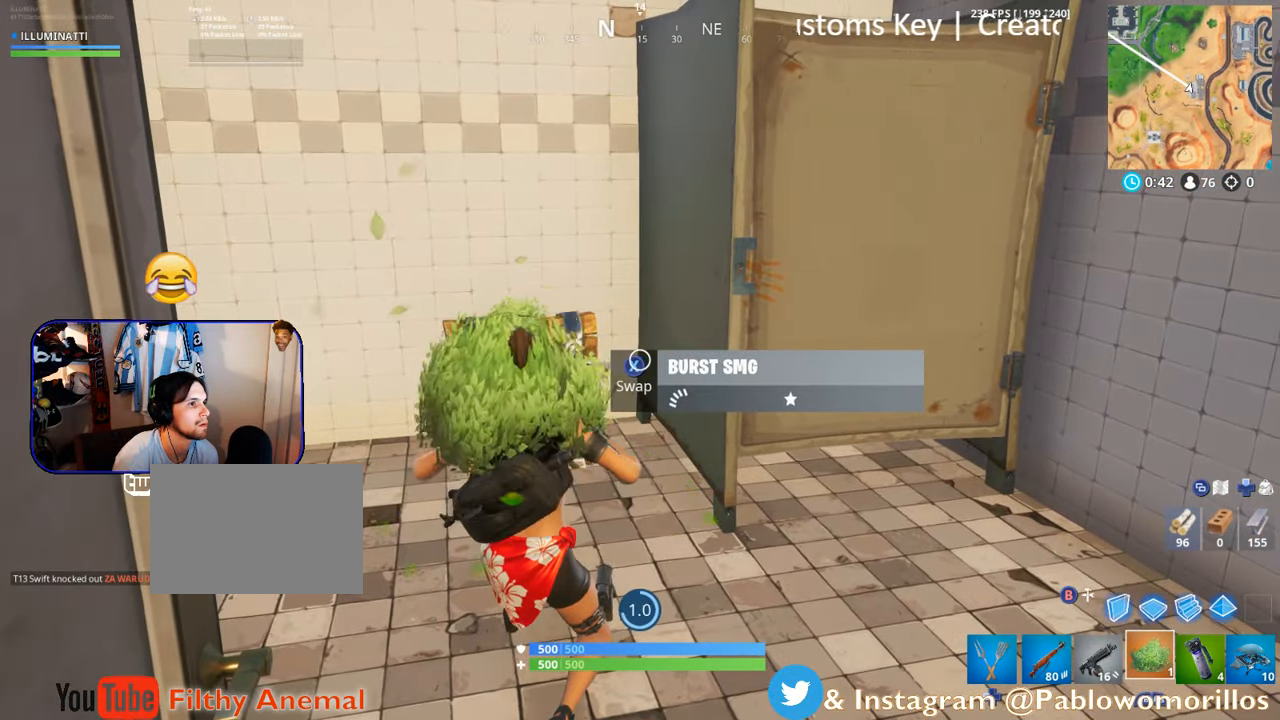
{"buttons": [], "left_stick": "center", "right_stick": "center", "events": []}
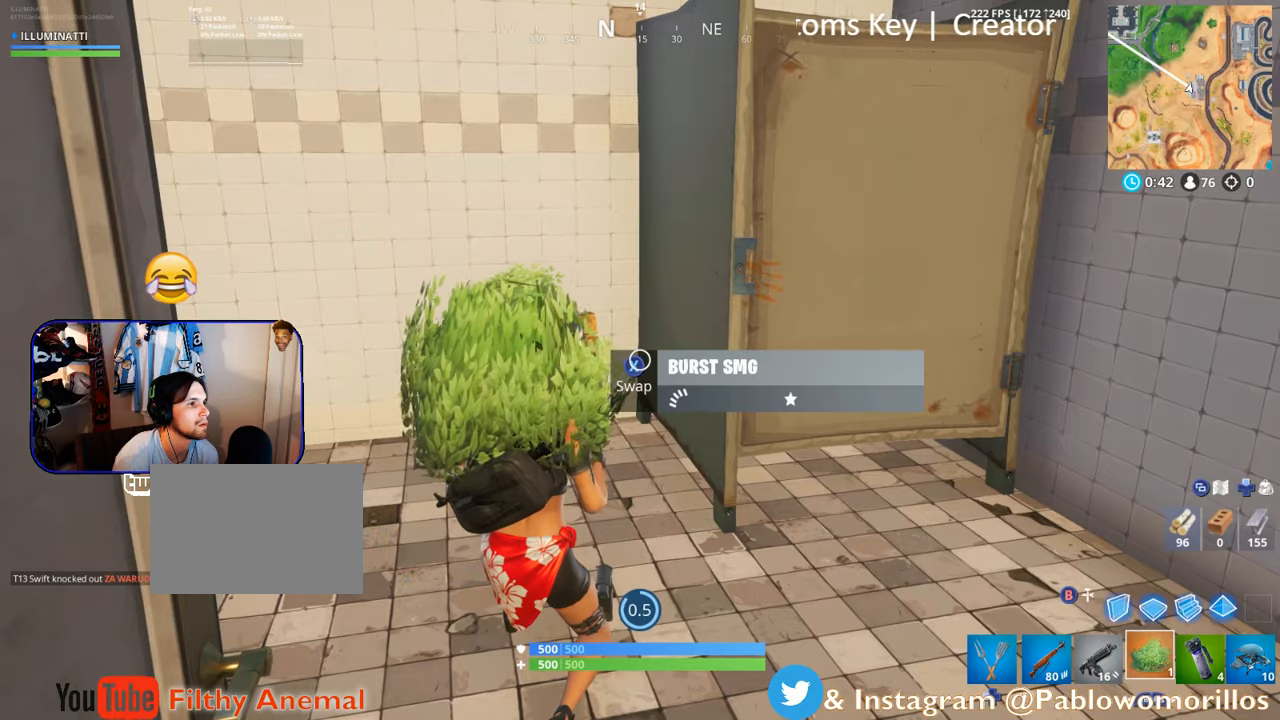
{"buttons": [], "left_stick": "center", "right_stick": "center", "events": []}
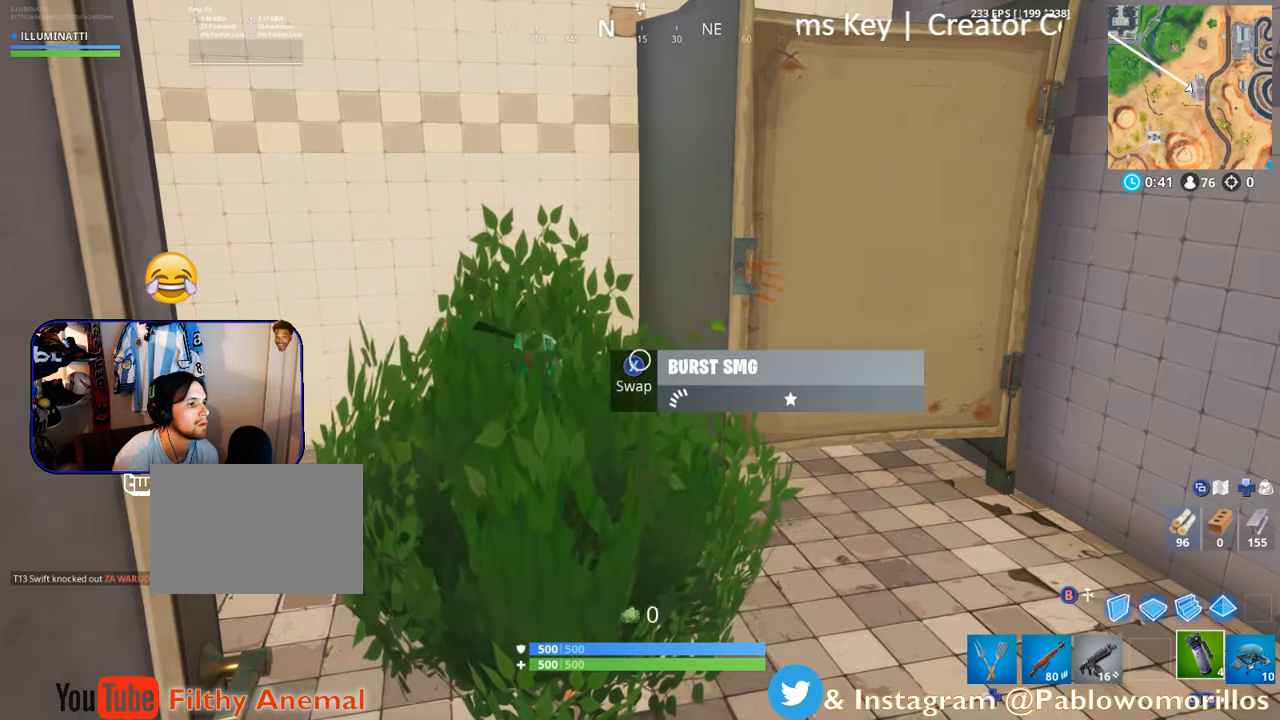
{"buttons": [], "left_stick": "center", "right_stick": "center", "events": [[333, "X", "down"], [450, "X", "up"]]}
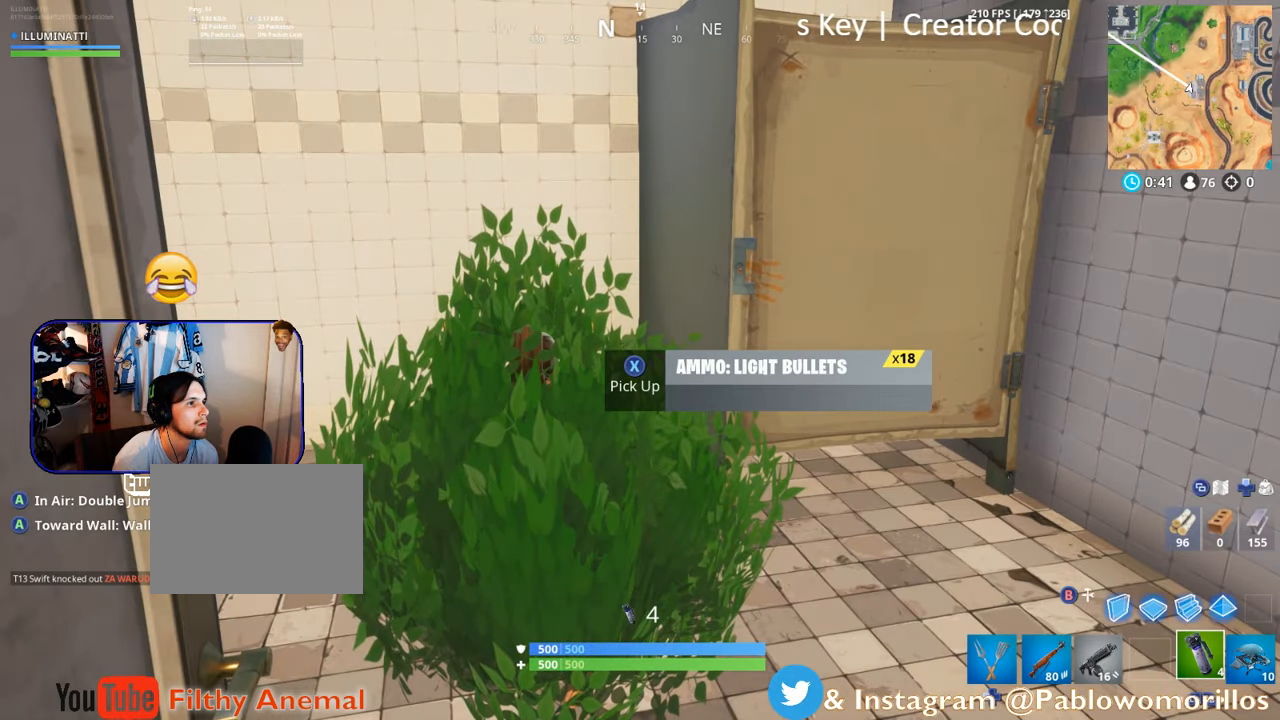
{"buttons": [], "left_stick": "center", "right_stick": "center", "events": []}
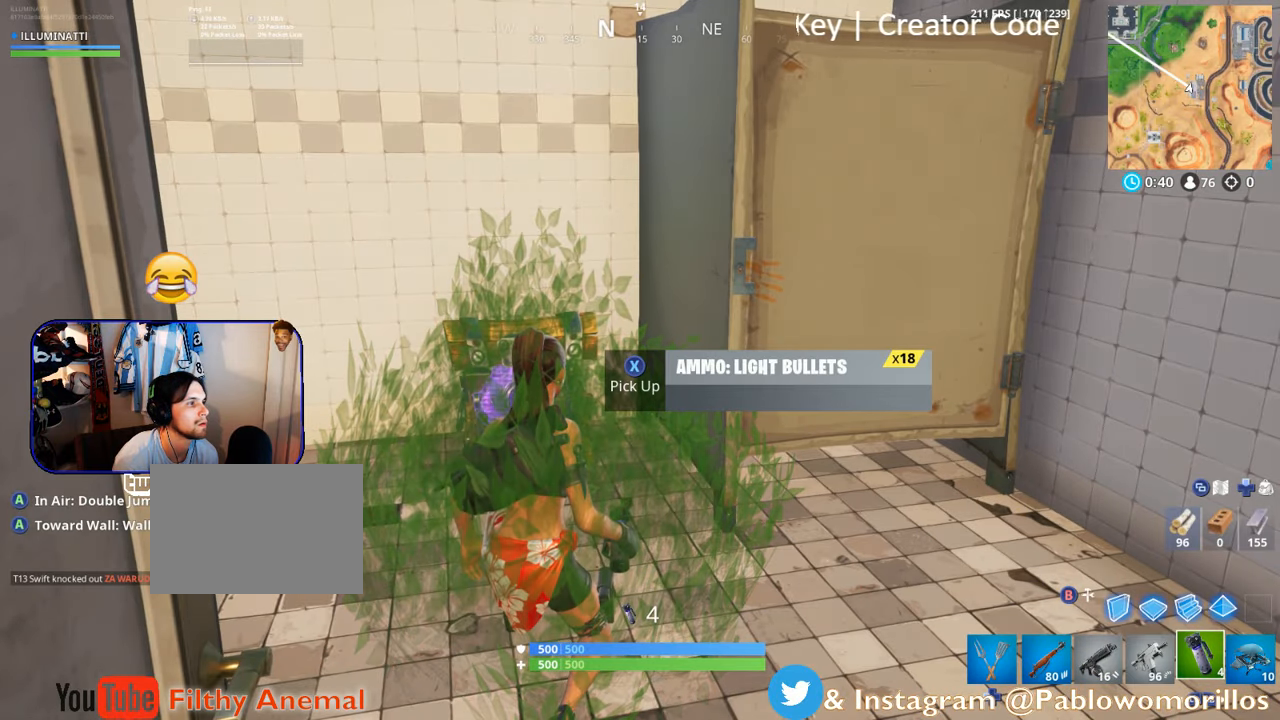
{"buttons": [], "left_stick": "center", "right_stick": "center", "events": [[216, "right_stick", "left"], [333, "right_stick", "down-left"], [466, "right_stick", "center"]]}
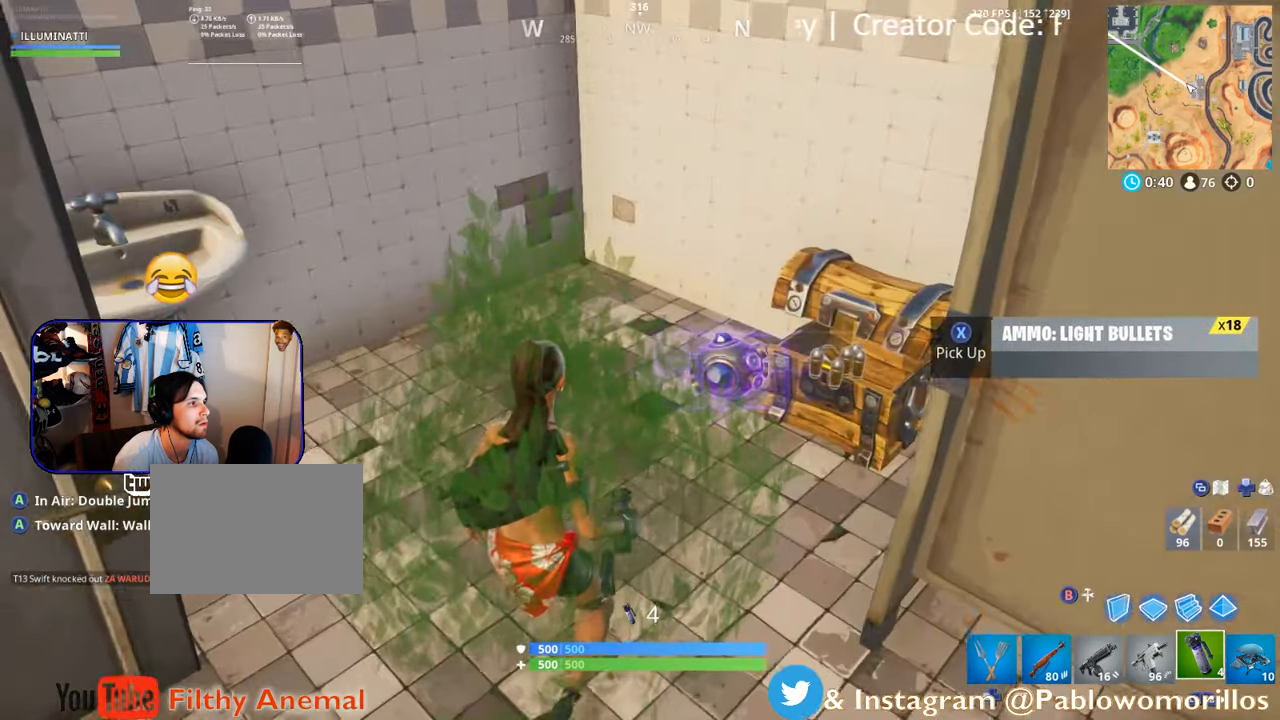
{"buttons": [], "left_stick": "up-right", "right_stick": "center", "events": [[100, "left_stick", "right"], [150, "right_stick", "right"], [300, "left_stick", "up-right"], [300, "right_stick", "center"]]}
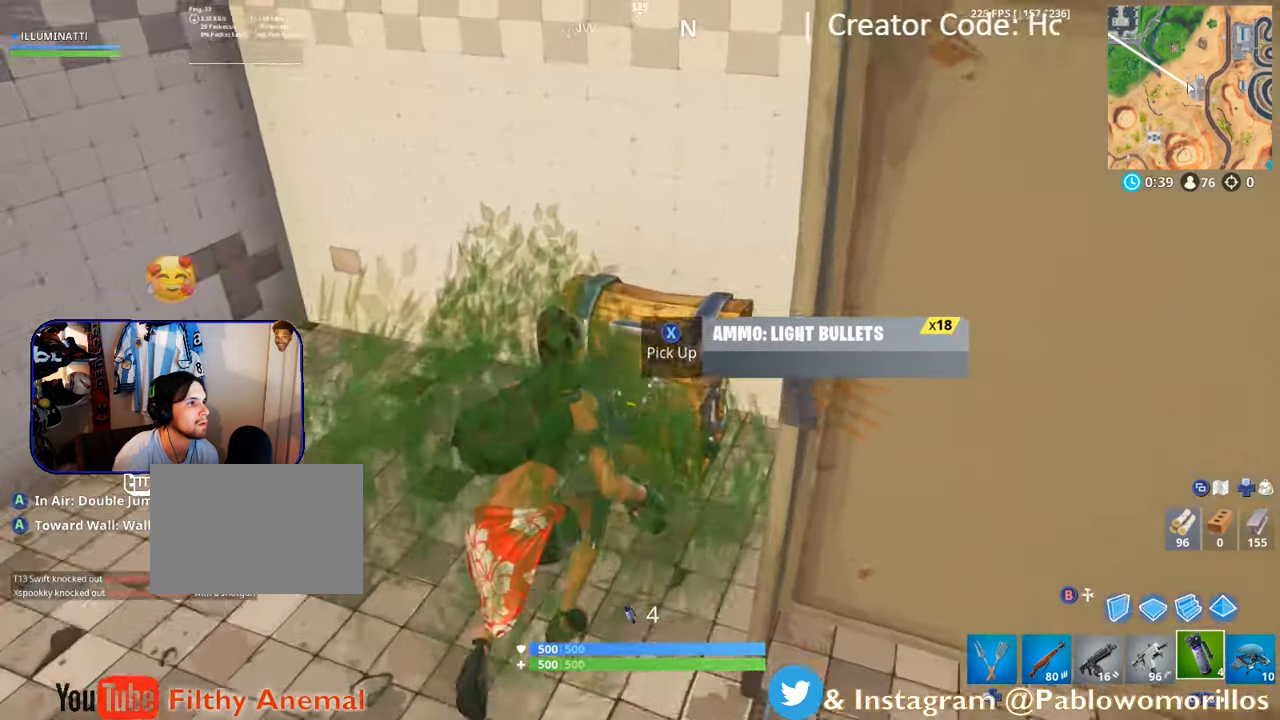
{"buttons": [], "left_stick": "down-left", "right_stick": "left", "events": [[233, "left_stick", "up-left"], [300, "right_stick", "left"], [466, "left_stick", "down-left"]]}
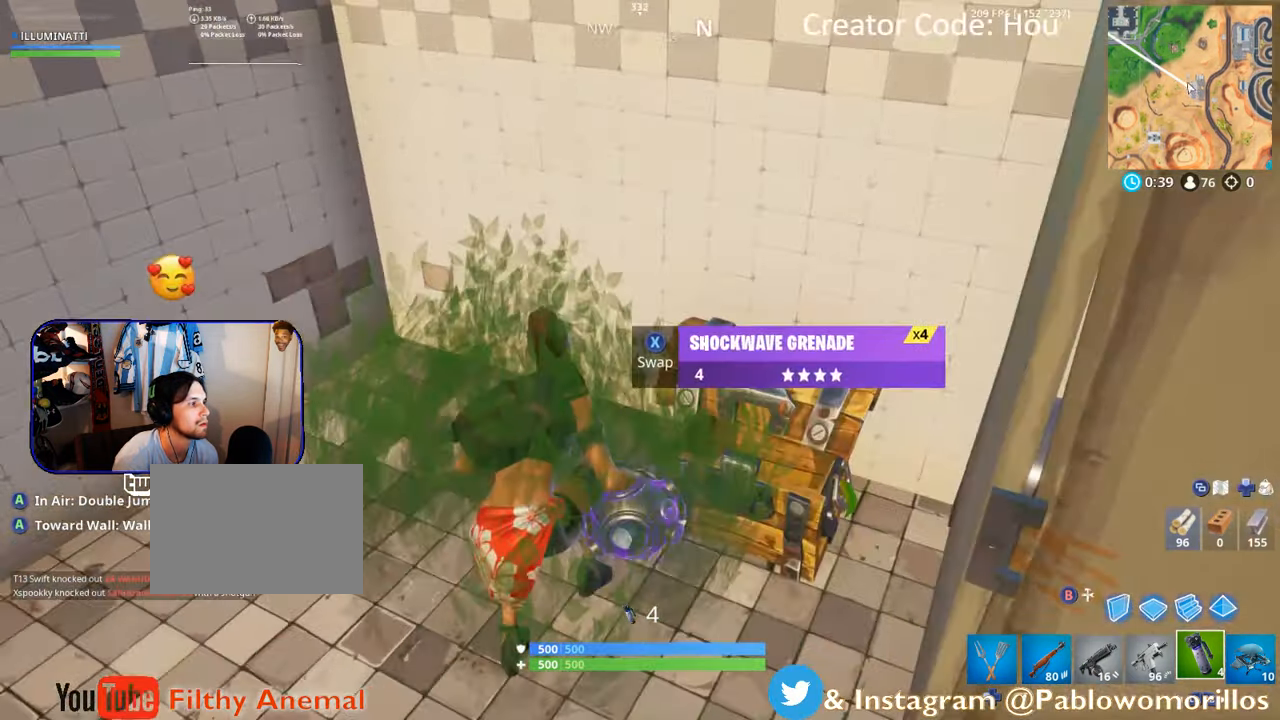
{"buttons": [], "left_stick": "up-left", "right_stick": "center", "events": [[183, "R3", "down"], [300, "R3", "up"], [300, "left_stick", "left"], [400, "left_stick", "up-left"], [466, "right_stick", "center"]]}
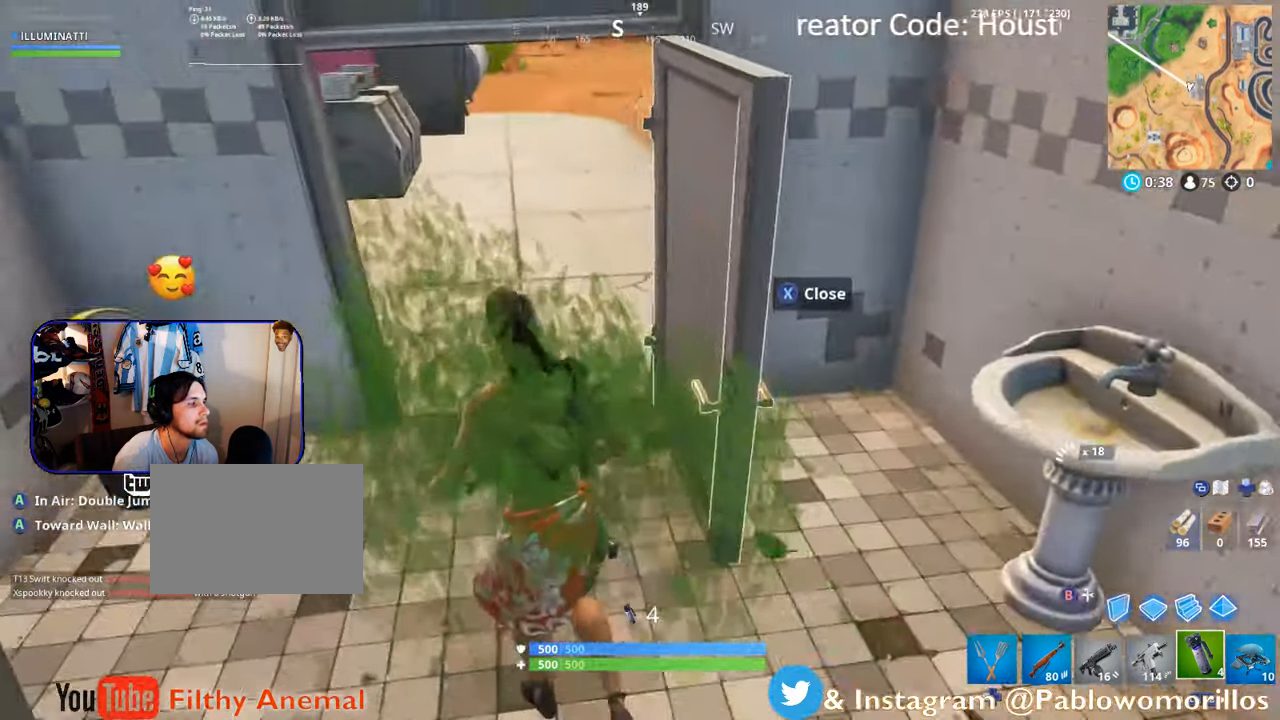
{"buttons": [], "left_stick": "up", "right_stick": "up-left", "events": [[100, "left_stick", "up"], [350, "L1", "down"], [366, "right_stick", "up-left"], [433, "L1", "up"]]}
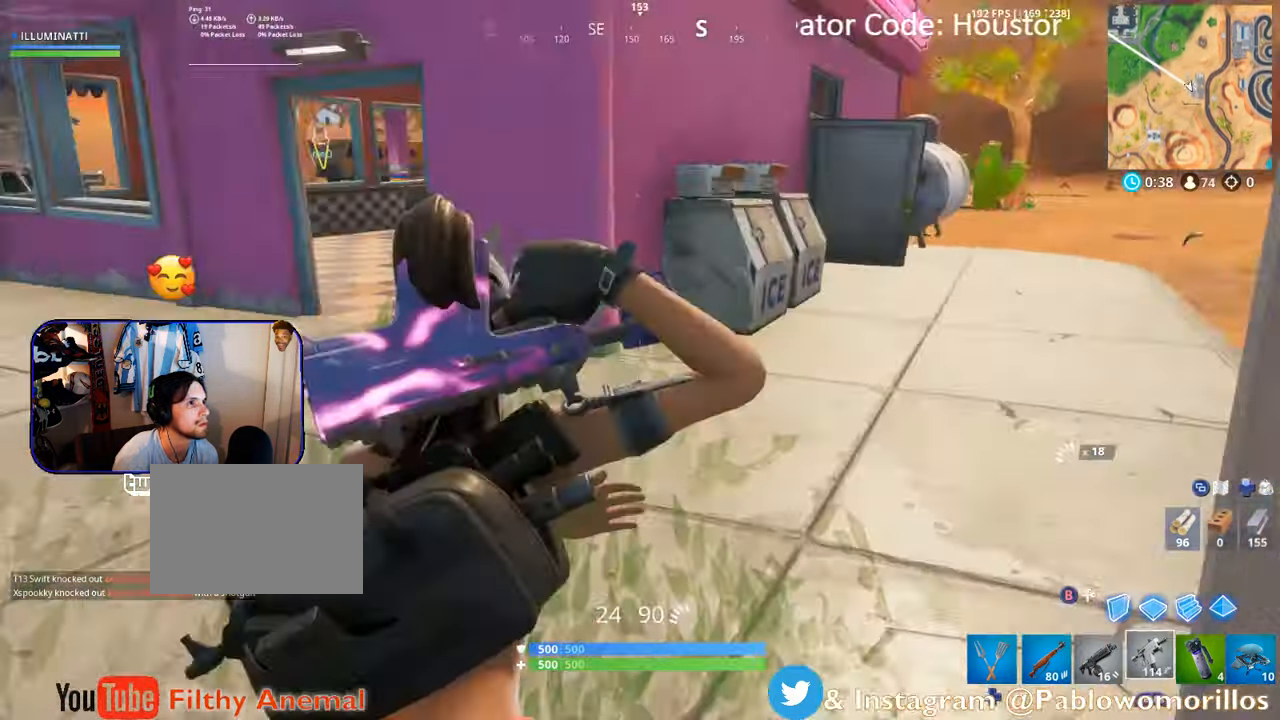
{"buttons": [], "left_stick": "up-left", "right_stick": "left", "events": [[150, "right_stick", "center"], [383, "left_stick", "up-left"], [383, "right_stick", "left"]]}